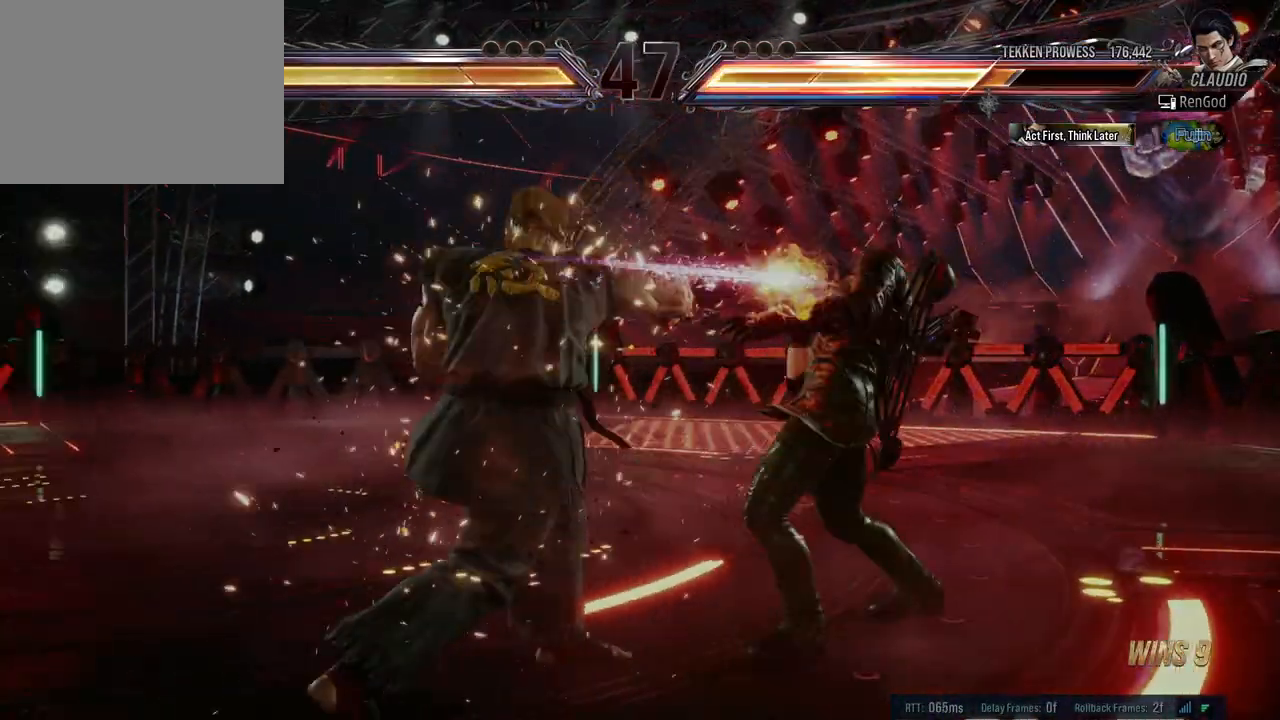
Gameplay with a controller (Xbox layout); each line is a JSON object with the inputs held at the frame after it. "events" lists button and stick changes between this image and that frame as [ms after this image, input, new state], when the widget could be followed in between. Not read: L2 R2.
{"buttons": [], "left_stick": "right", "right_stick": "center", "events": [[133, "left_stick", "center"], [200, "left_stick", "right"], [300, "left_stick", "center"], [350, "left_stick", "right"]]}
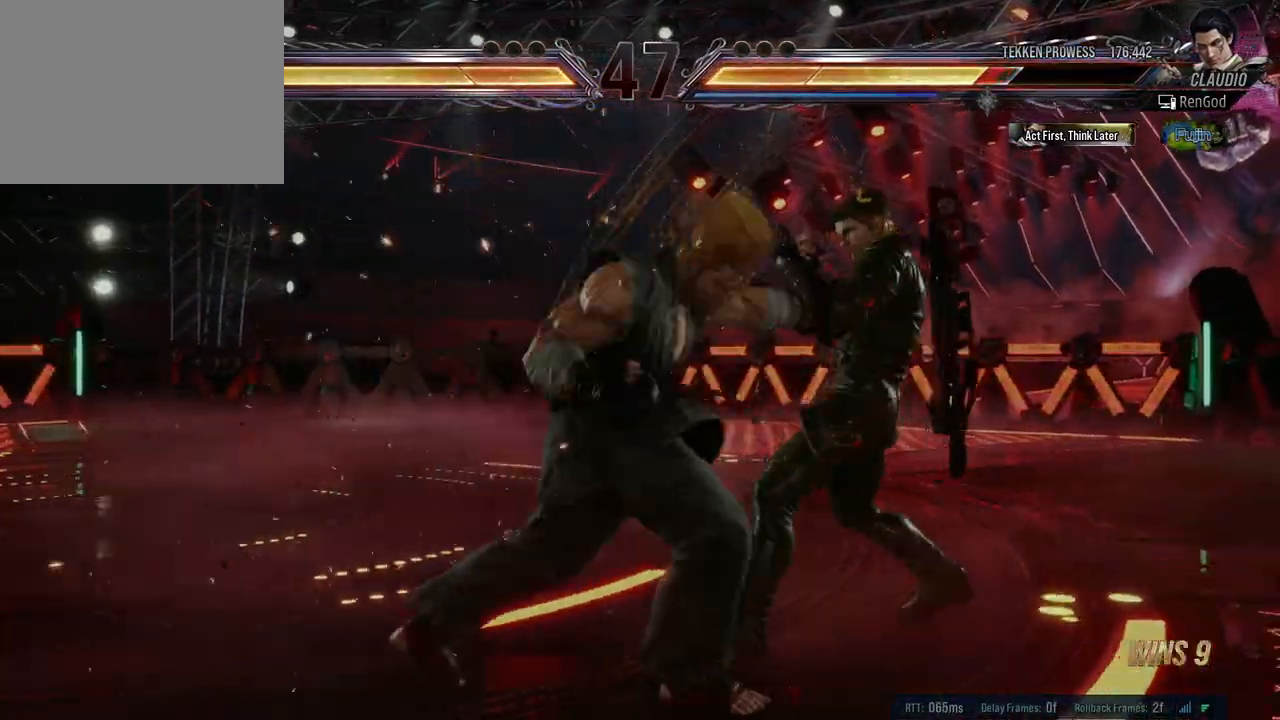
{"buttons": [], "left_stick": "center", "right_stick": "center", "events": [[317, "left_stick", "down-right"], [500, "left_stick", "center"]]}
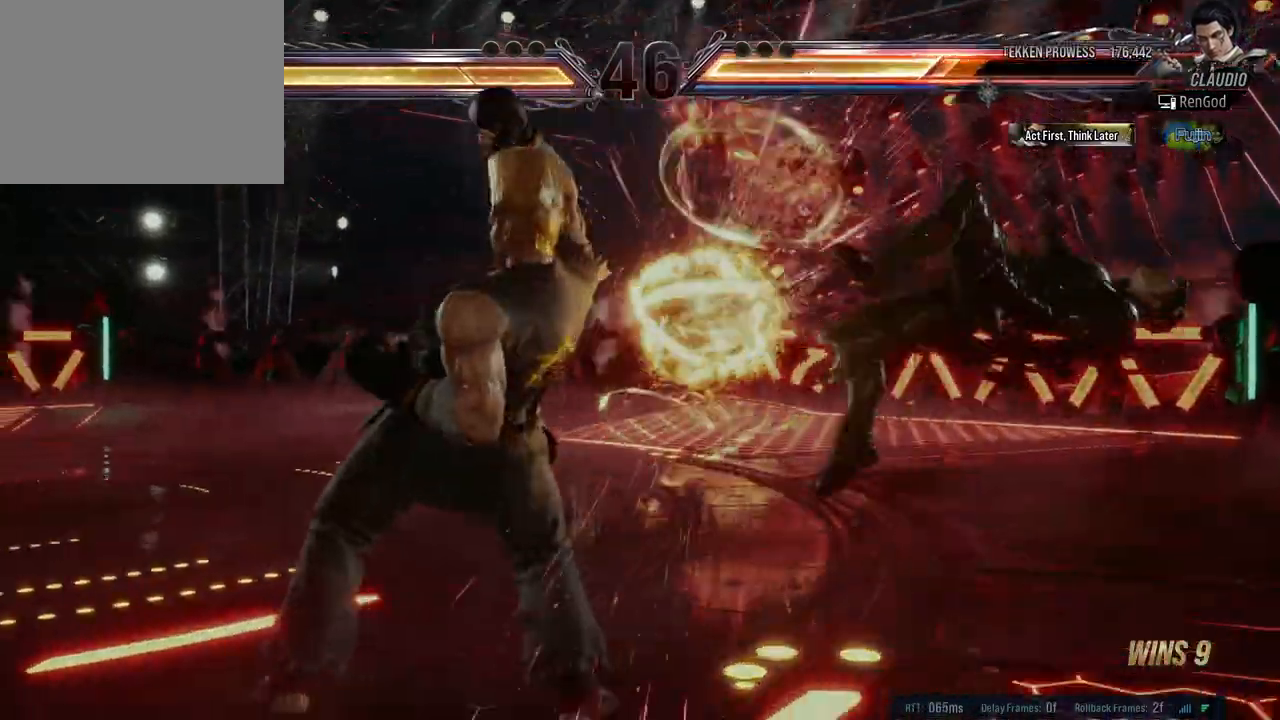
{"buttons": ["A", "B", "X", "Y"], "left_stick": "right", "right_stick": "center", "events": [[67, "left_stick", "right"], [133, "left_stick", "center"], [317, "left_stick", "right"], [400, "X", "down"], [467, "A", "down"], [467, "B", "down"], [467, "Y", "down"]]}
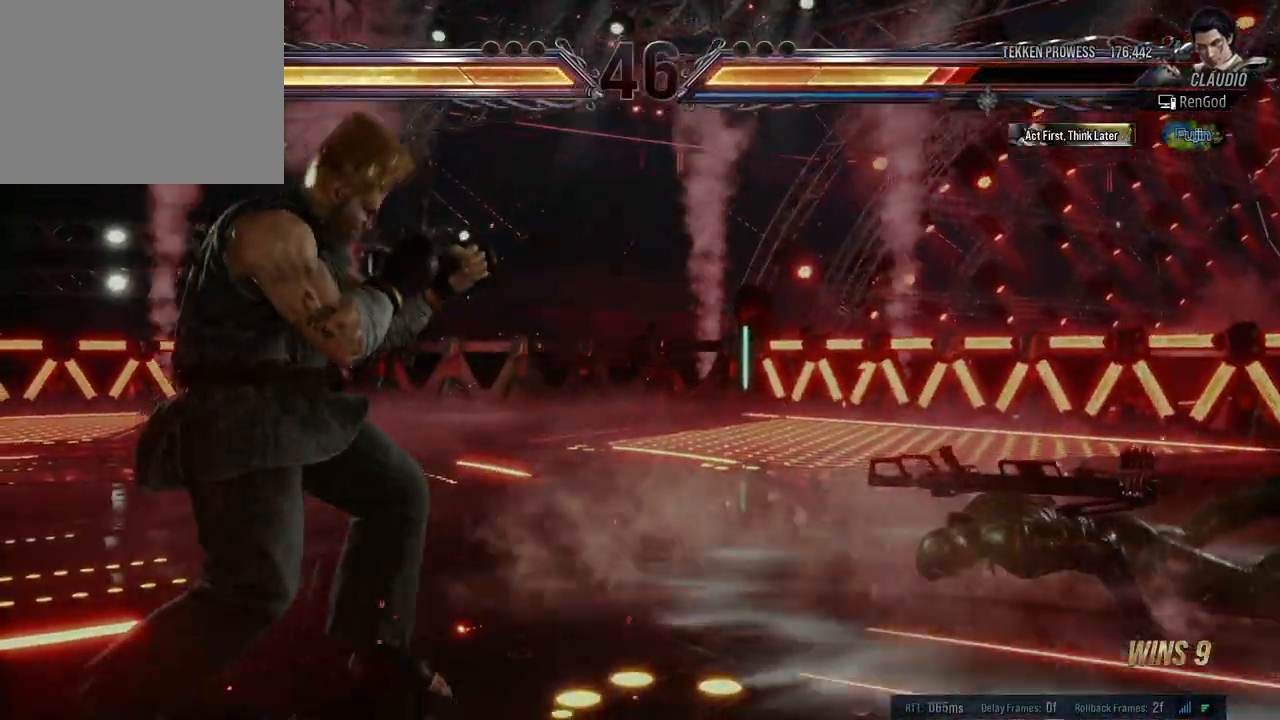
{"buttons": [], "left_stick": "right", "right_stick": "center", "events": [[67, "B", "up"], [83, "A", "up"], [83, "Y", "up"], [200, "X", "up"]]}
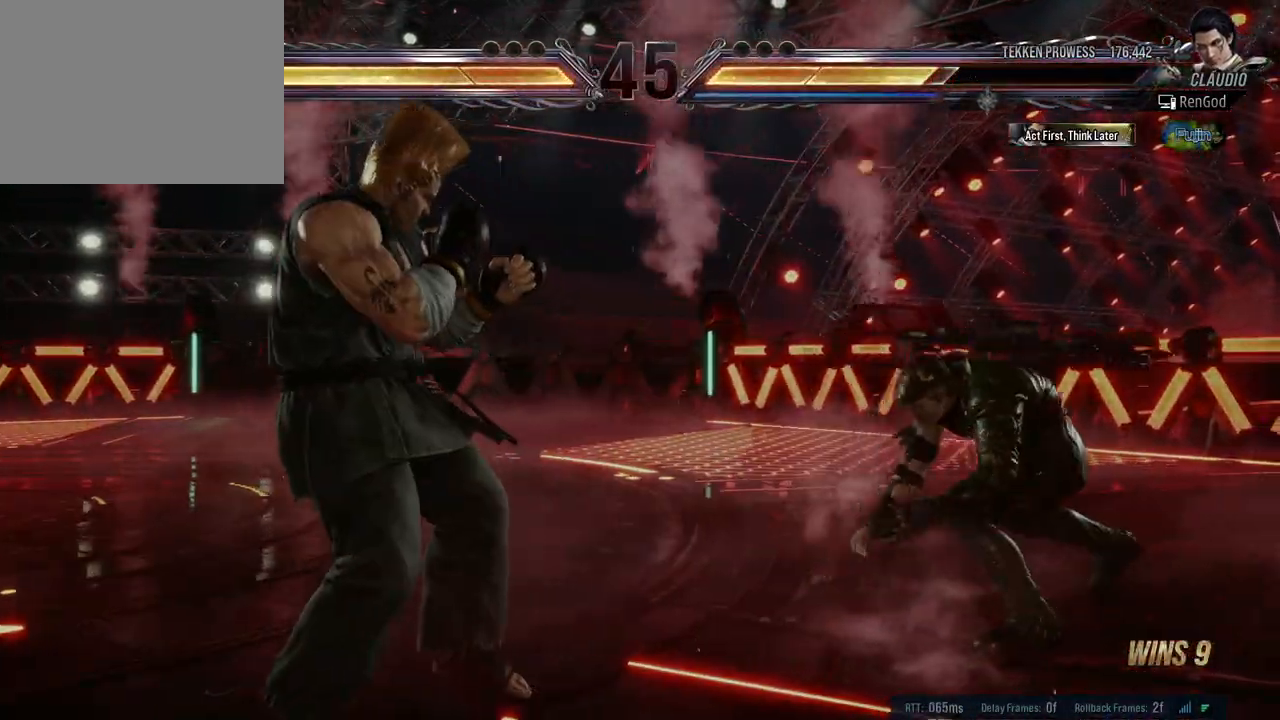
{"buttons": [], "left_stick": "center", "right_stick": "center", "events": [[67, "left_stick", "center"], [117, "left_stick", "right"], [483, "left_stick", "center"]]}
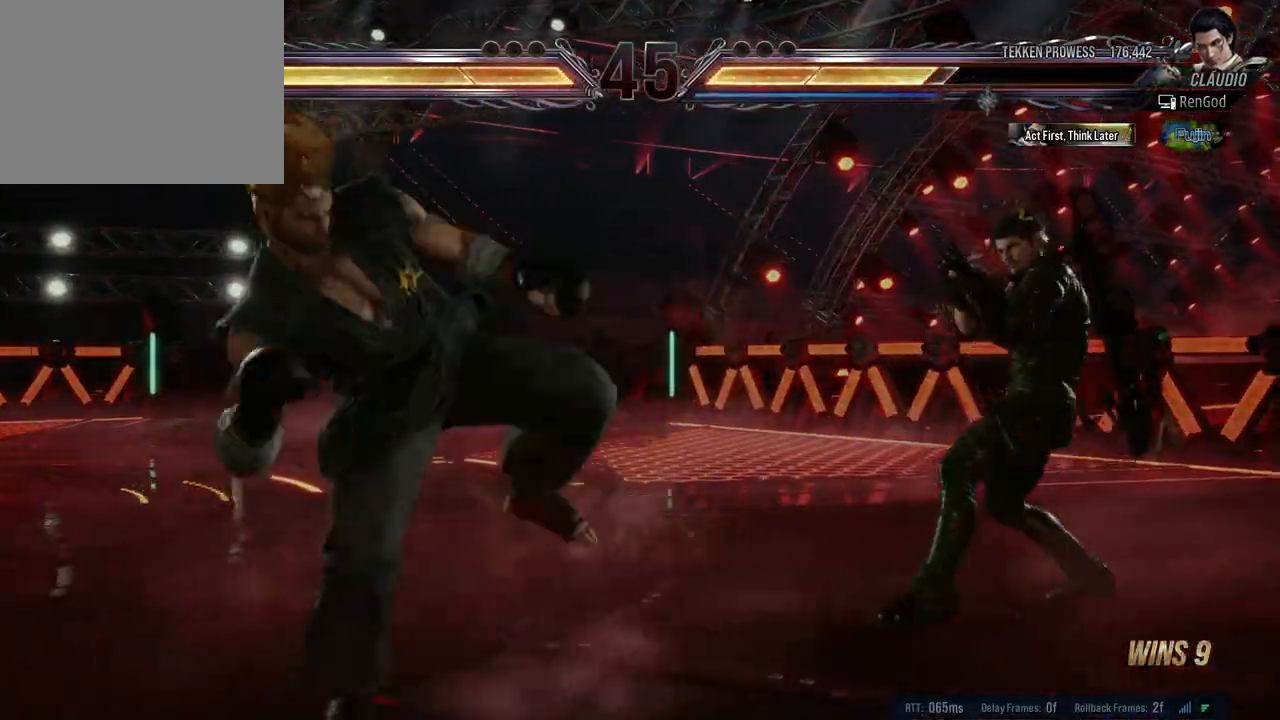
{"buttons": ["Y"], "left_stick": "center", "right_stick": "center", "events": [[50, "A", "down"], [100, "A", "up"], [183, "Y", "down"]]}
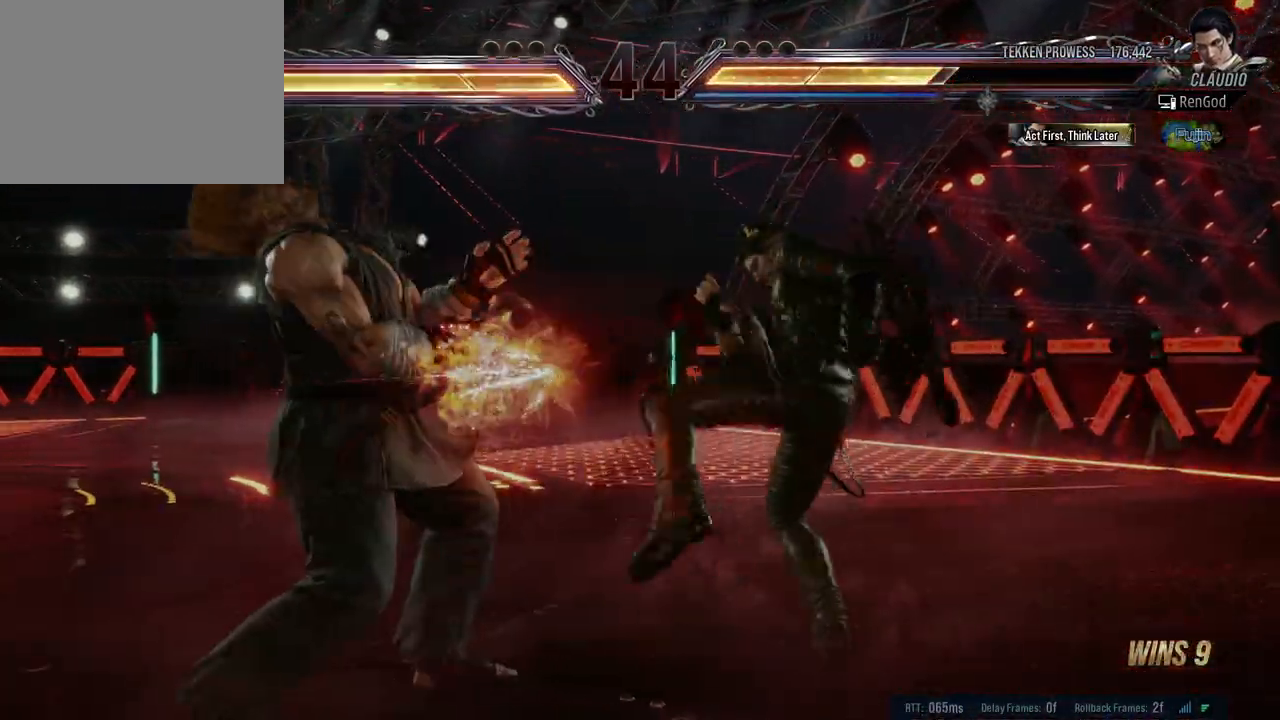
{"buttons": [], "left_stick": "center", "right_stick": "center", "events": [[83, "Y", "up"], [317, "A", "down"], [400, "A", "up"]]}
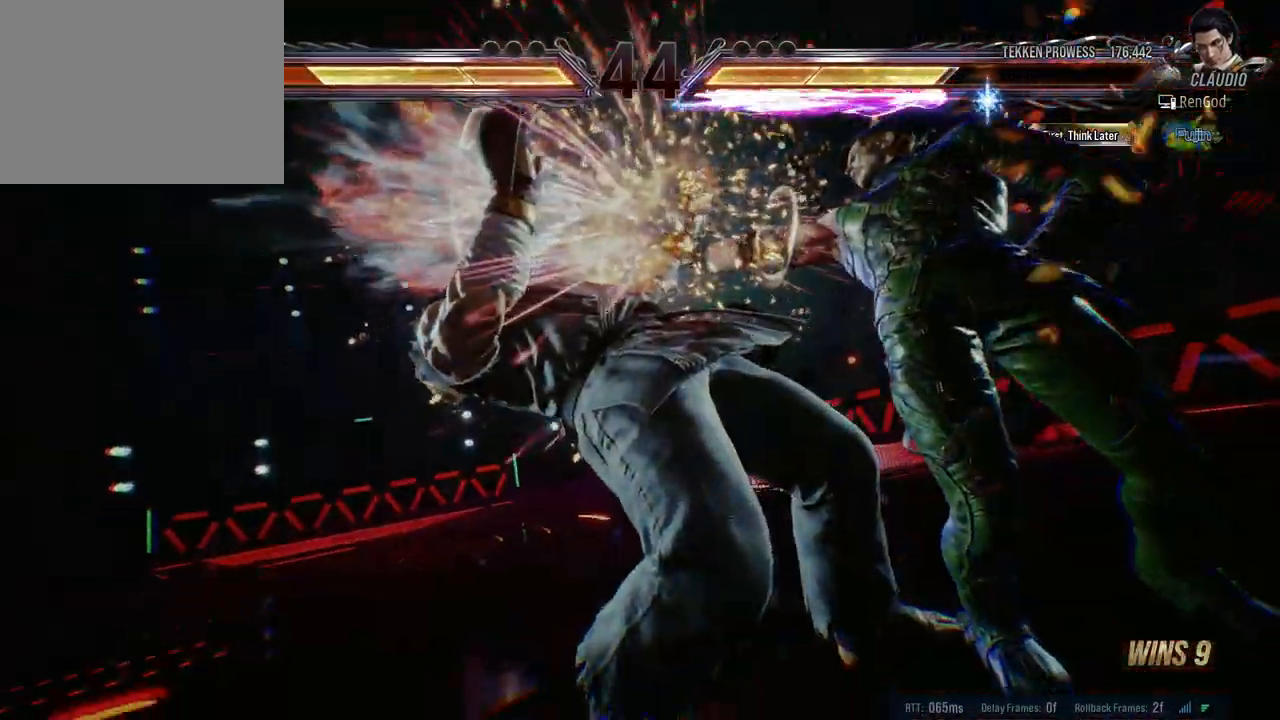
{"buttons": [], "left_stick": "center", "right_stick": "center", "events": []}
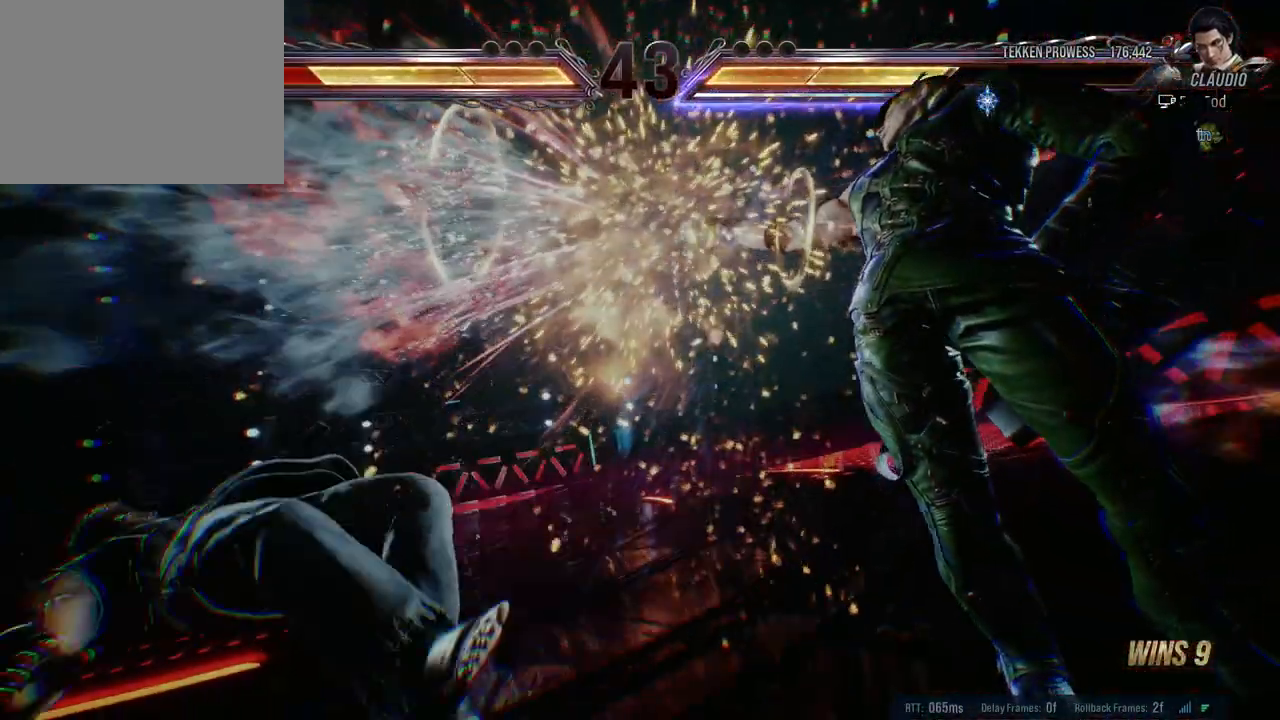
{"buttons": [], "left_stick": "center", "right_stick": "center", "events": []}
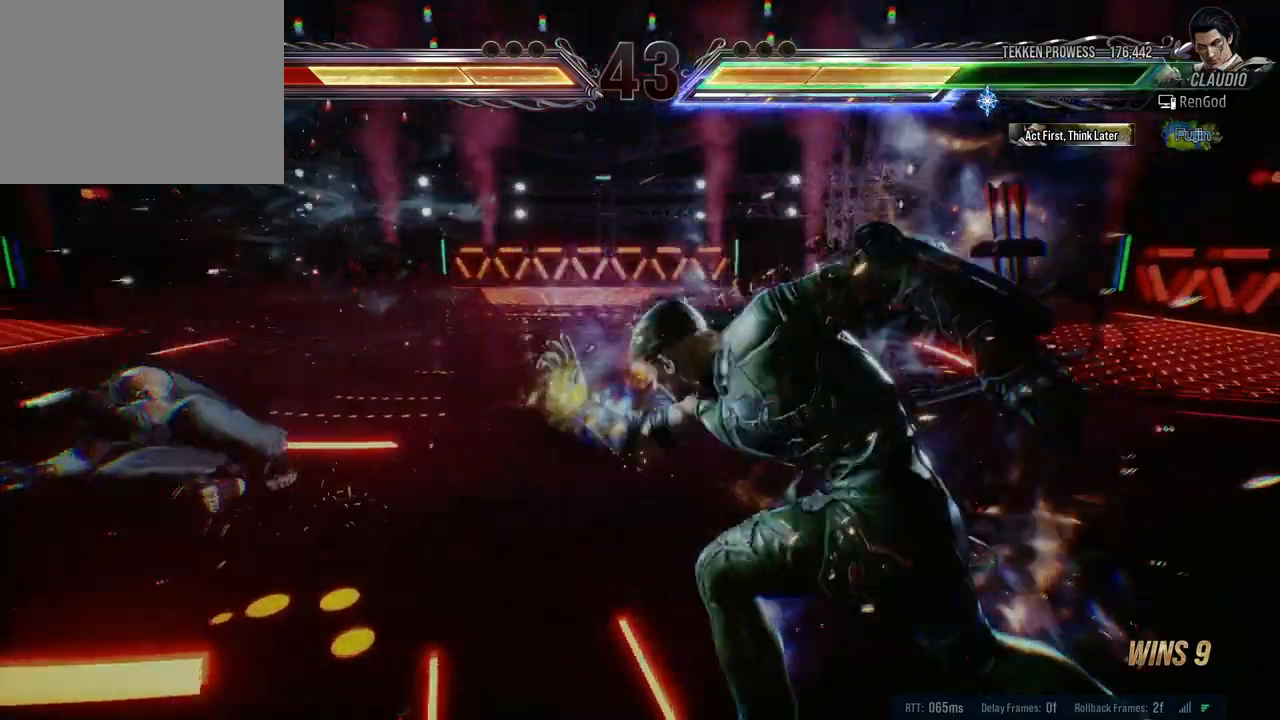
{"buttons": ["B"], "left_stick": "left", "right_stick": "center", "events": [[100, "left_stick", "left"], [200, "B", "down"], [267, "B", "up"], [350, "B", "down"], [400, "B", "up"], [450, "B", "down"]]}
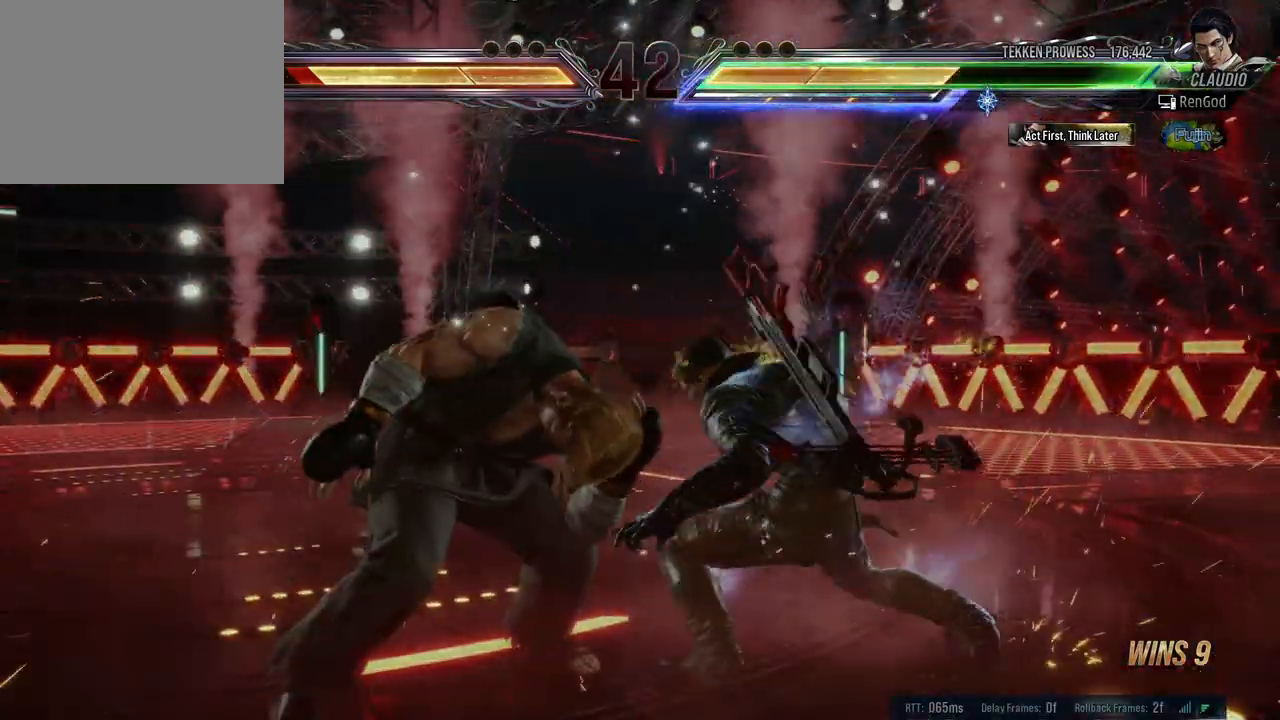
{"buttons": [], "left_stick": "center", "right_stick": "center", "events": [[67, "B", "up"], [267, "left_stick", "center"]]}
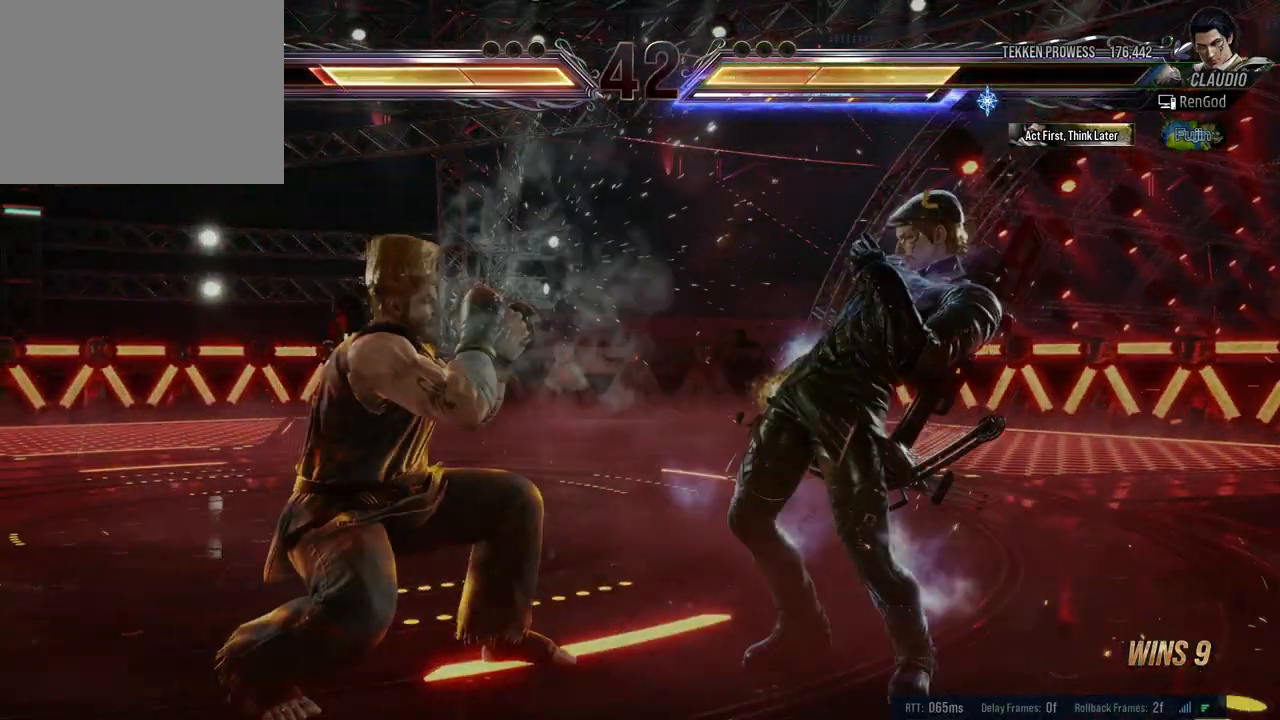
{"buttons": [], "left_stick": "right", "right_stick": "center", "events": [[50, "A", "down"], [50, "X", "down"], [117, "X", "up"], [133, "A", "up"], [167, "A", "down"], [183, "X", "down"], [283, "A", "up"], [283, "X", "up"], [467, "left_stick", "right"]]}
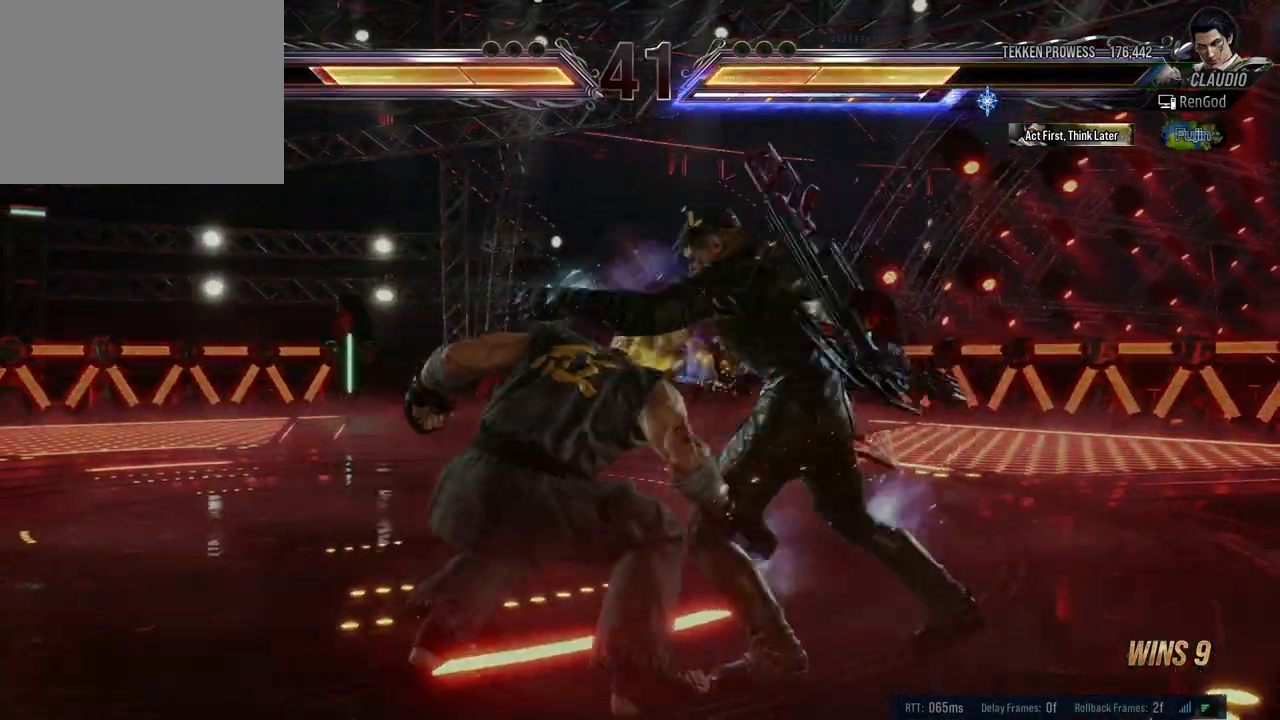
{"buttons": [], "left_stick": "center", "right_stick": "center", "events": [[433, "left_stick", "center"]]}
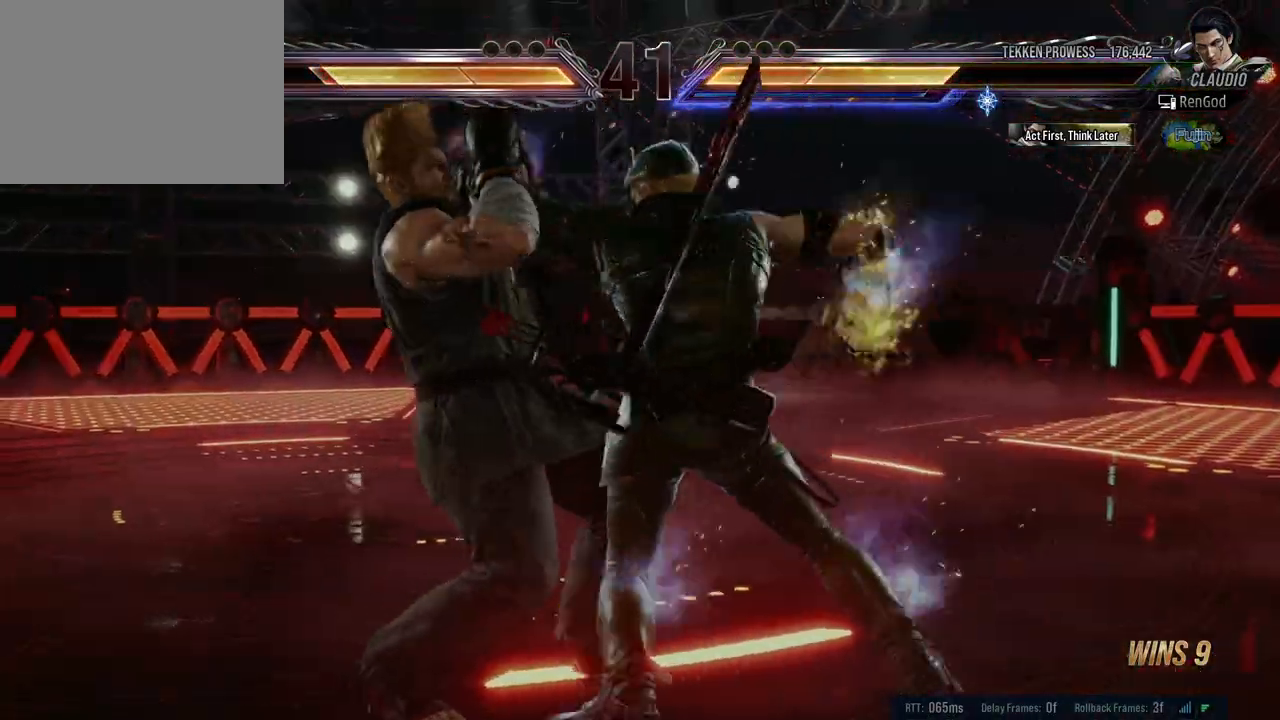
{"buttons": ["A", "B", "X", "Y"], "left_stick": "right", "right_stick": "center", "events": [[17, "X", "down"], [33, "Y", "down"], [33, "left_stick", "right"], [50, "A", "down"], [50, "B", "down"], [133, "A", "up"], [150, "A", "down"], [350, "A", "up"], [367, "A", "down"]]}
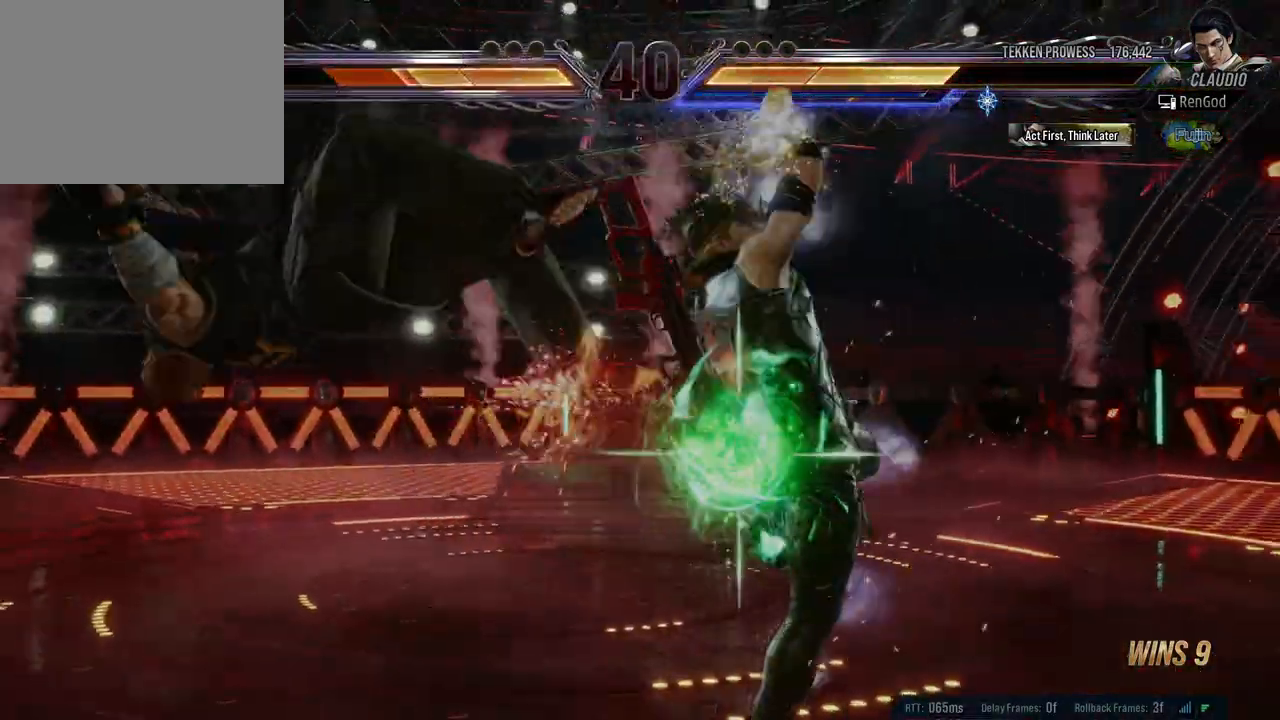
{"buttons": [], "left_stick": "right", "right_stick": "center", "events": [[33, "A", "up"], [33, "X", "up"], [50, "A", "down"], [67, "X", "down"], [217, "A", "up"], [233, "A", "down"], [400, "A", "up"], [400, "B", "up"], [400, "Y", "up"], [433, "X", "up"]]}
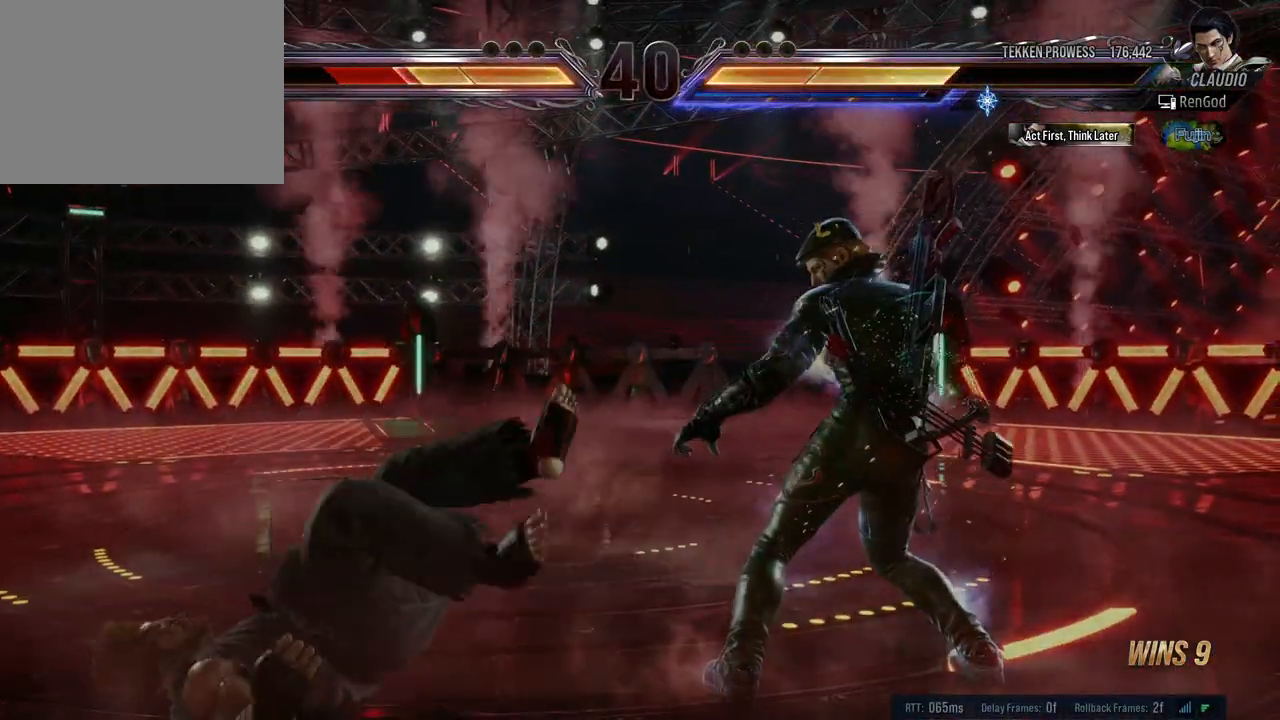
{"buttons": [], "left_stick": "center", "right_stick": "center", "events": [[33, "left_stick", "center"], [167, "left_stick", "up"], [433, "left_stick", "center"]]}
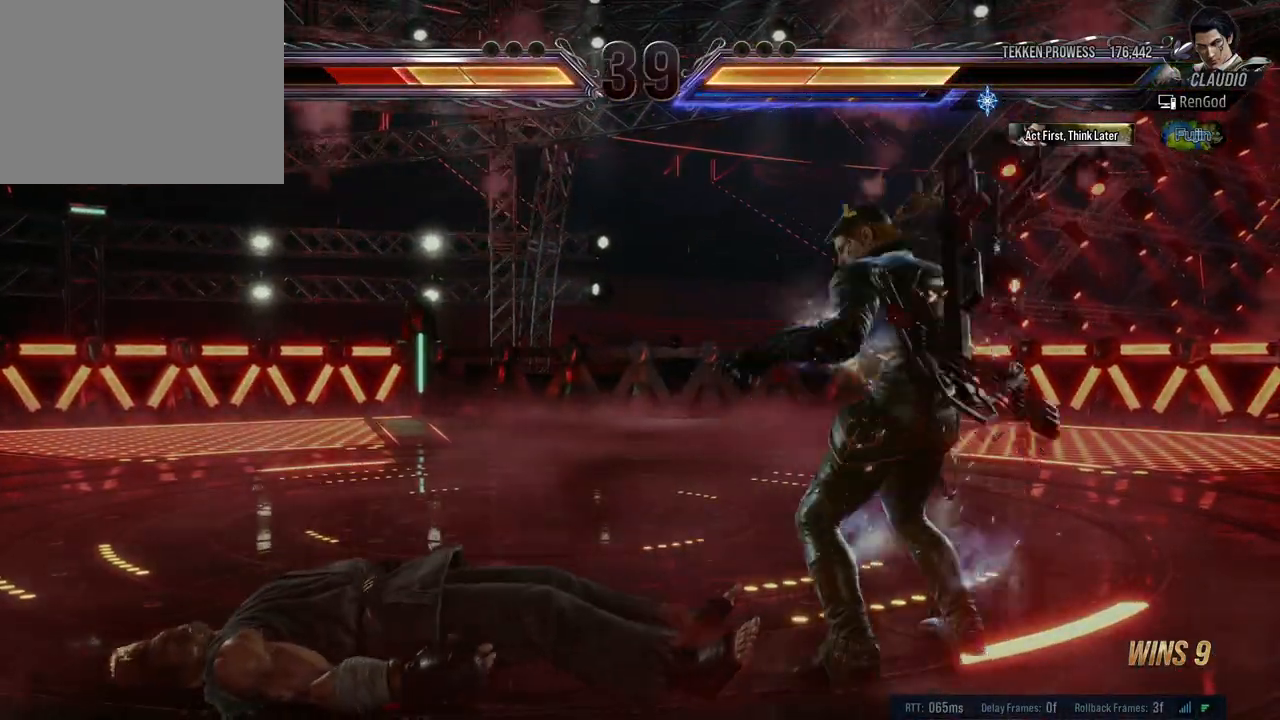
{"buttons": [], "left_stick": "center", "right_stick": "center", "events": [[17, "left_stick", "down-right"], [83, "X", "down"], [83, "Y", "down"], [250, "Y", "up"], [283, "X", "up"], [317, "left_stick", "center"]]}
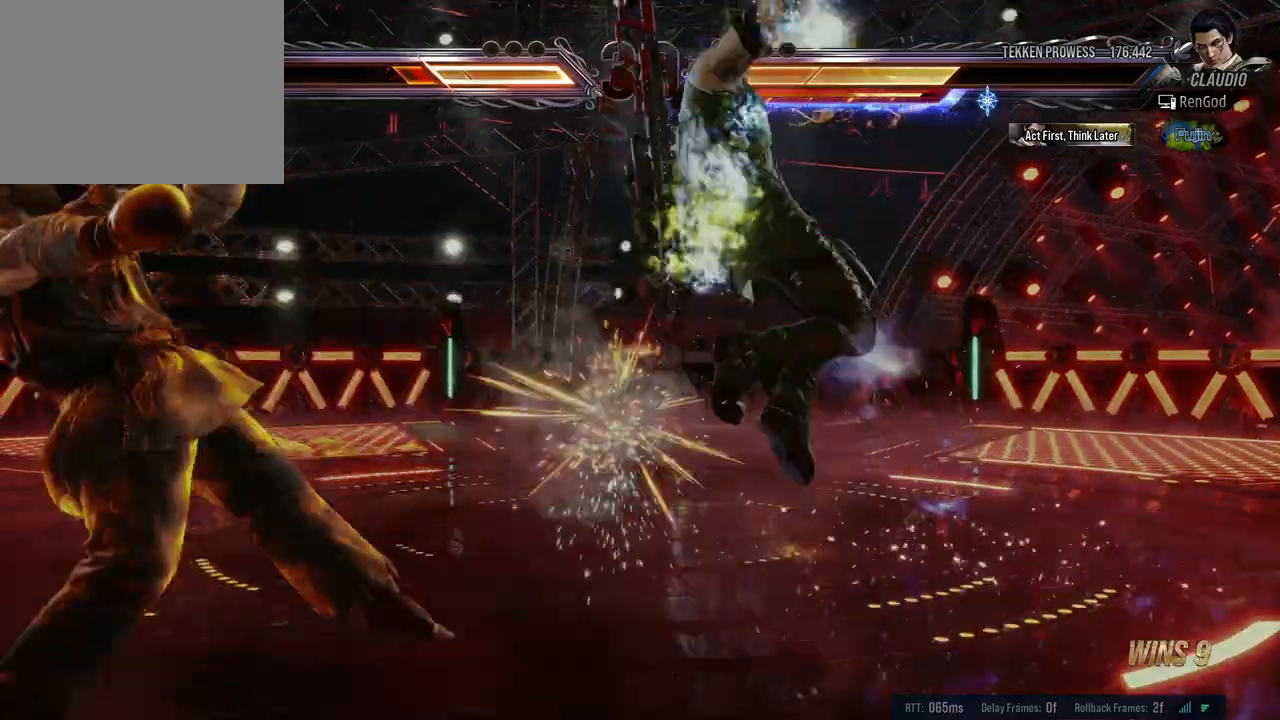
{"buttons": [], "left_stick": "left", "right_stick": "center", "events": [[317, "left_stick", "left"]]}
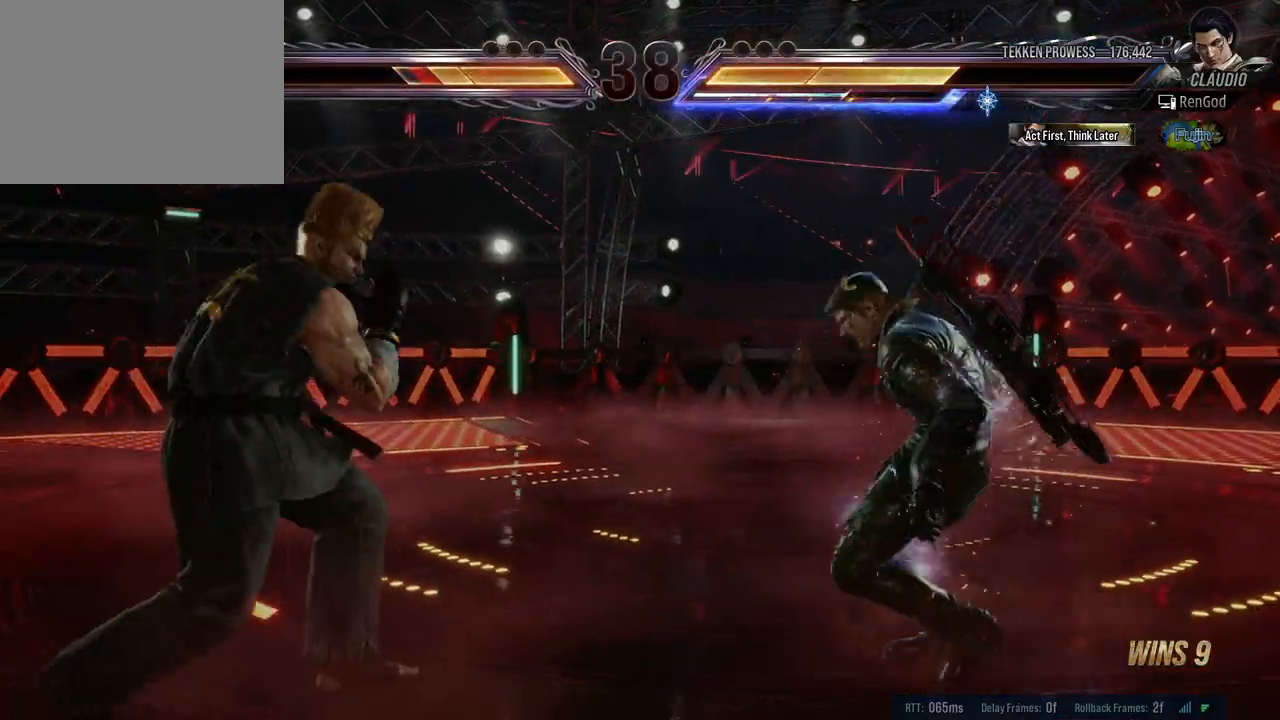
{"buttons": ["Y"], "left_stick": "left", "right_stick": "center", "events": [[100, "left_stick", "center"], [150, "Y", "down"], [150, "left_stick", "left"], [233, "Y", "up"], [283, "Y", "down"], [400, "Y", "up"], [433, "Y", "down"]]}
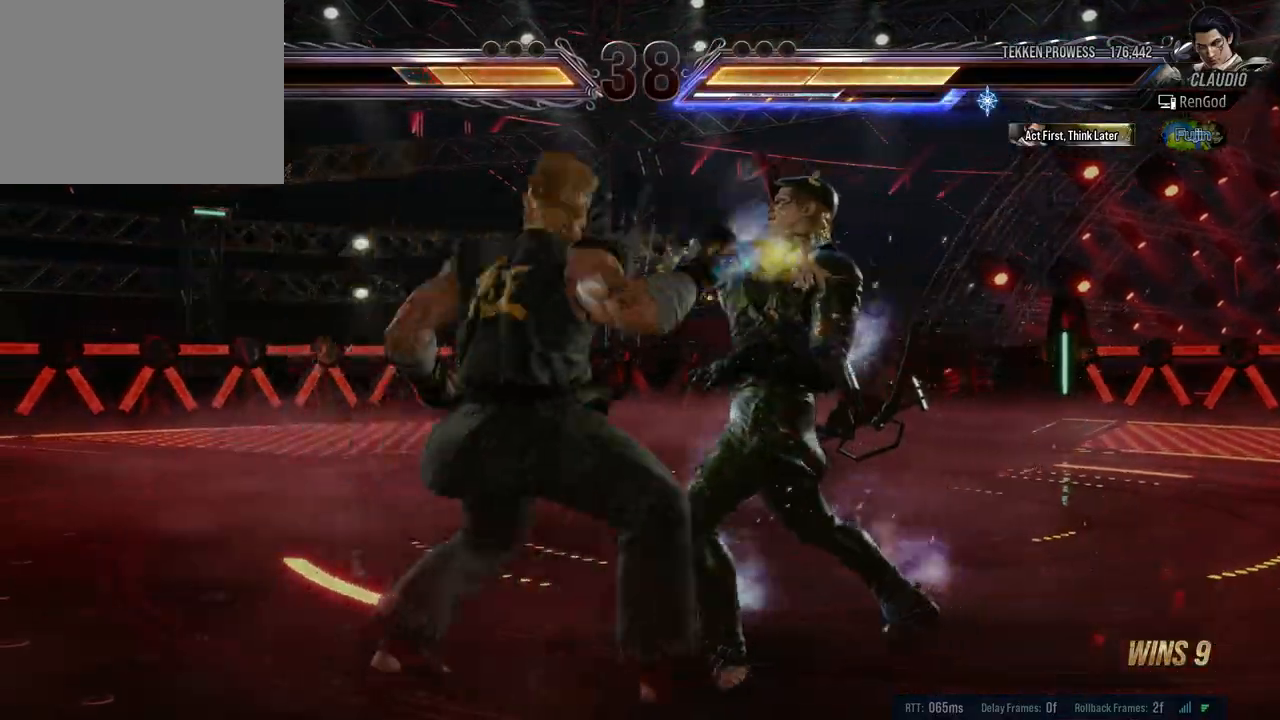
{"buttons": [], "left_stick": "right", "right_stick": "center", "events": [[50, "Y", "up"], [200, "left_stick", "right"], [333, "left_stick", "center"], [417, "left_stick", "right"]]}
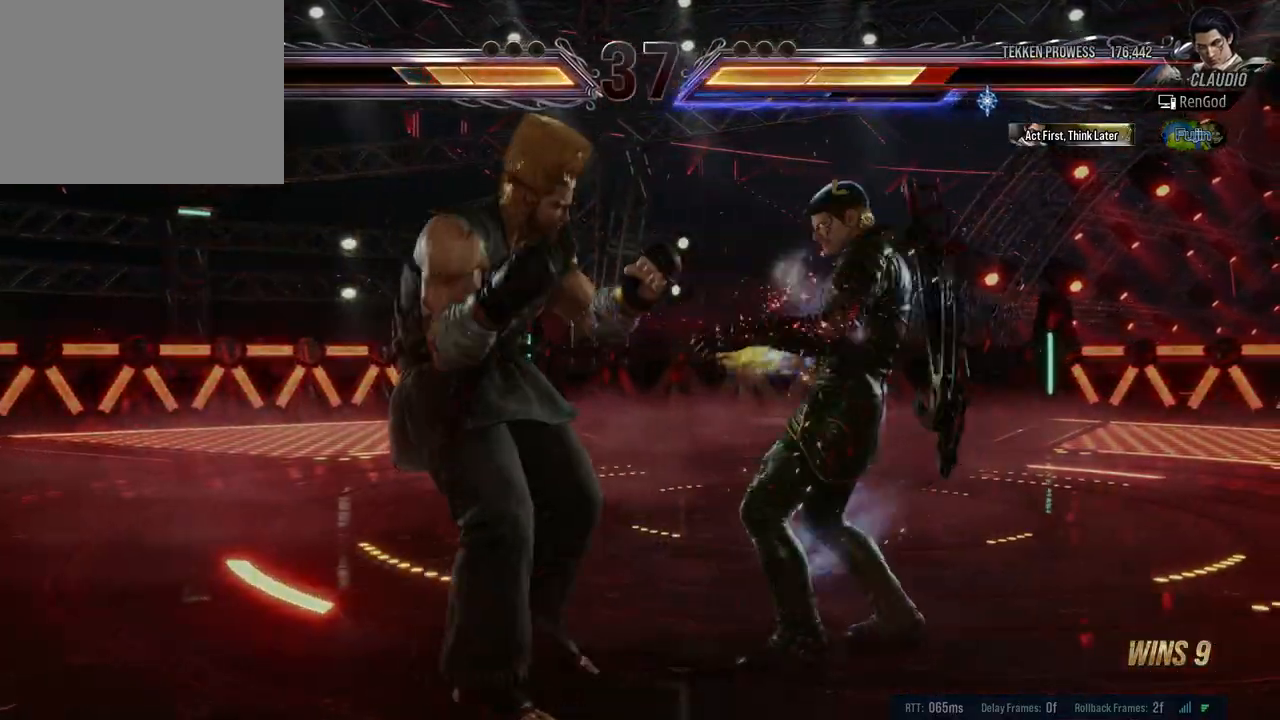
{"buttons": [], "left_stick": "right", "right_stick": "center", "events": []}
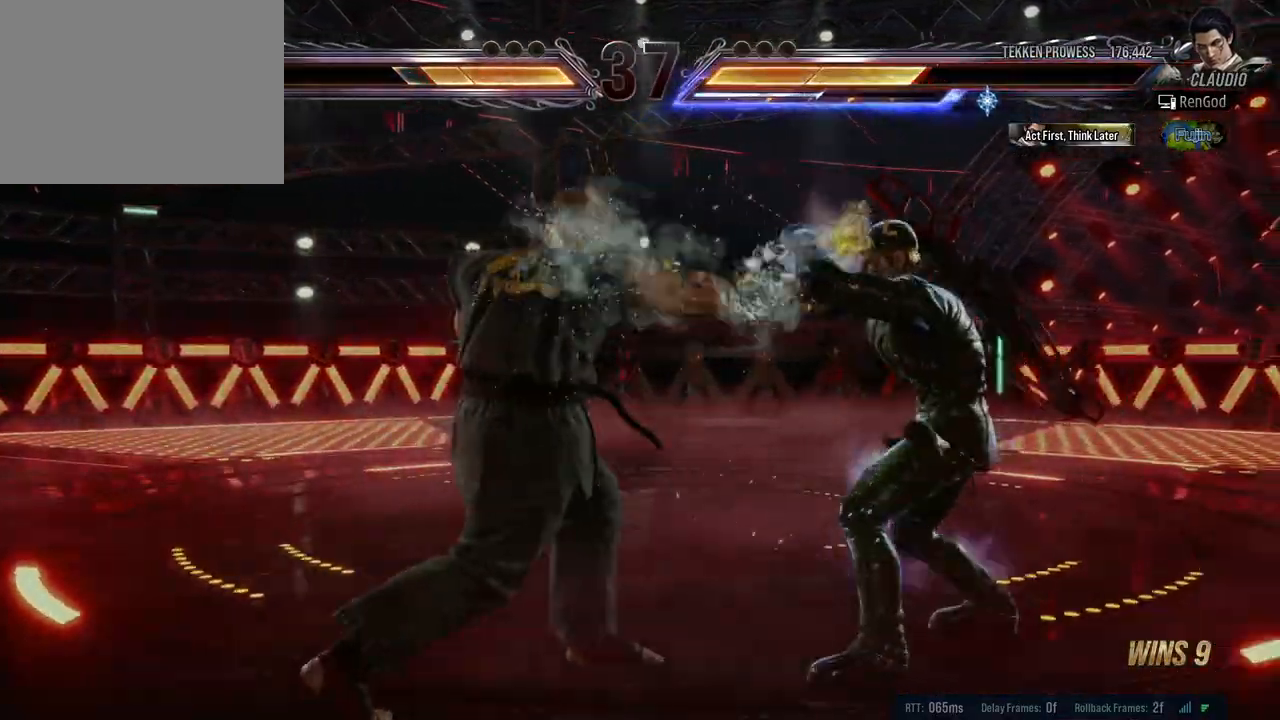
{"buttons": [], "left_stick": "center", "right_stick": "center", "events": [[67, "left_stick", "down-right"], [133, "X", "down"], [267, "X", "up"], [283, "left_stick", "center"]]}
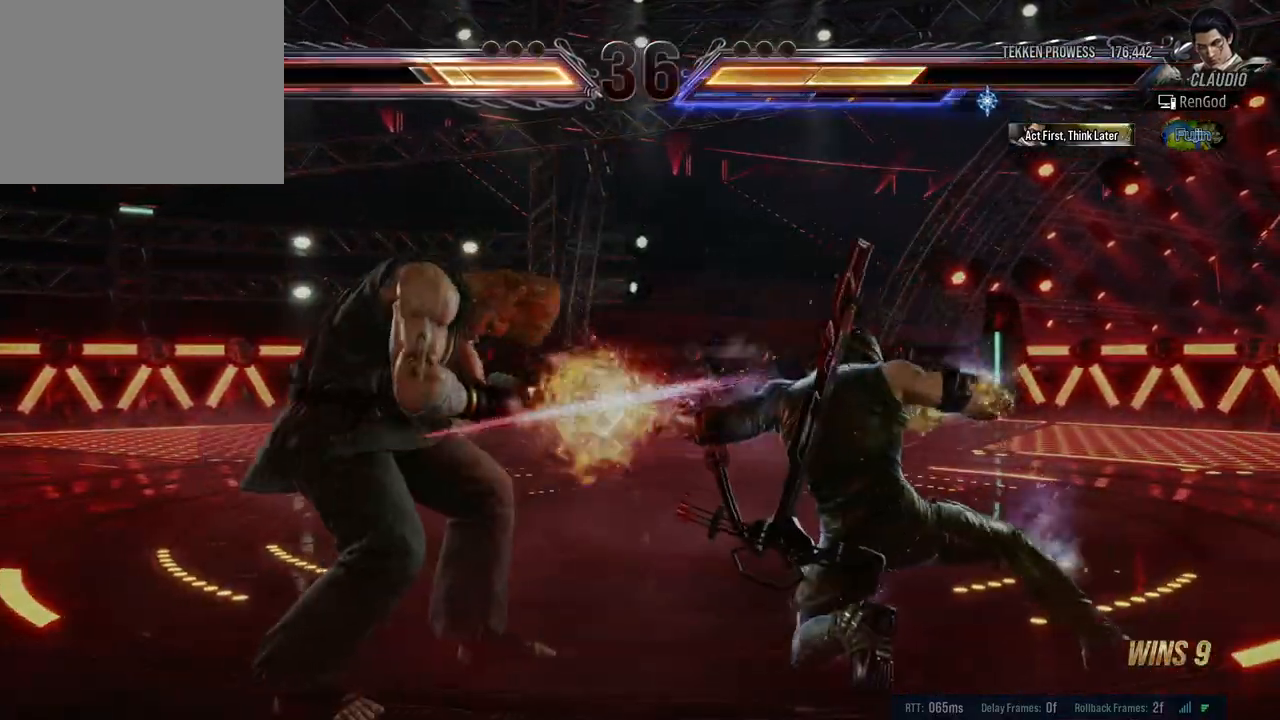
{"buttons": ["X"], "left_stick": "left", "right_stick": "center", "events": [[183, "left_stick", "left"], [317, "Y", "down"], [450, "Y", "up"], [500, "X", "down"]]}
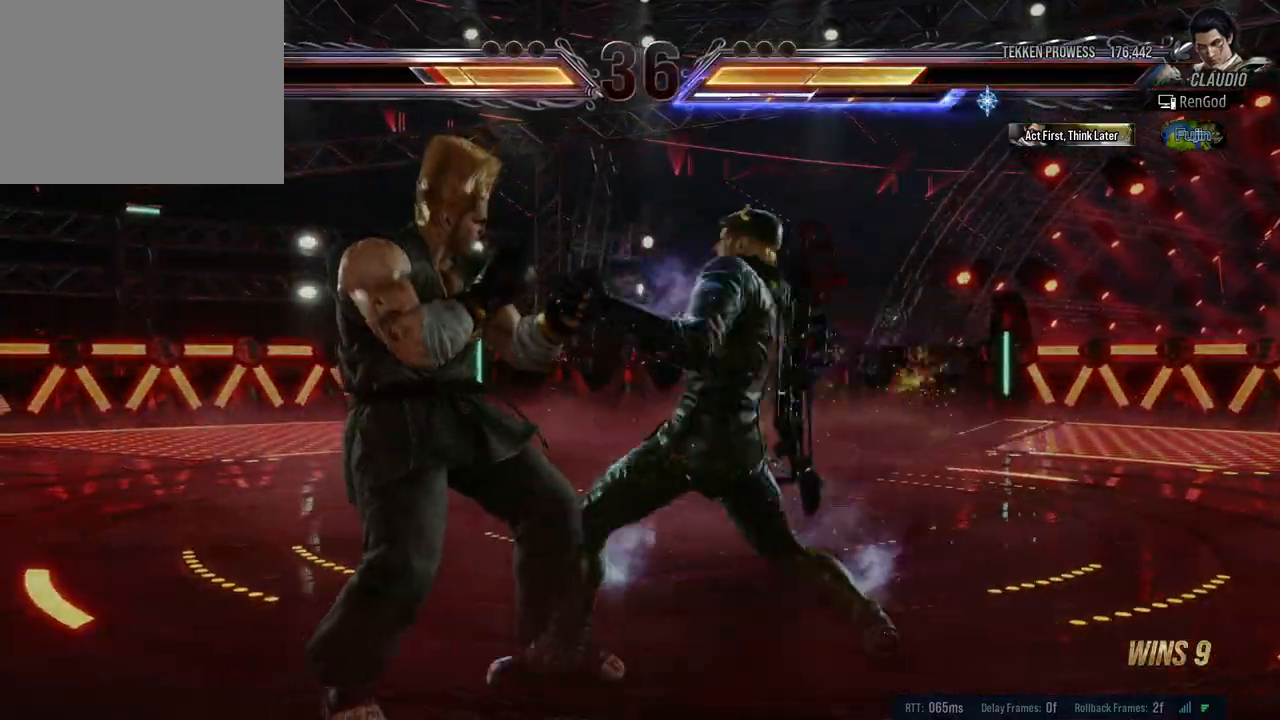
{"buttons": [], "left_stick": "left", "right_stick": "center", "events": [[150, "X", "up"]]}
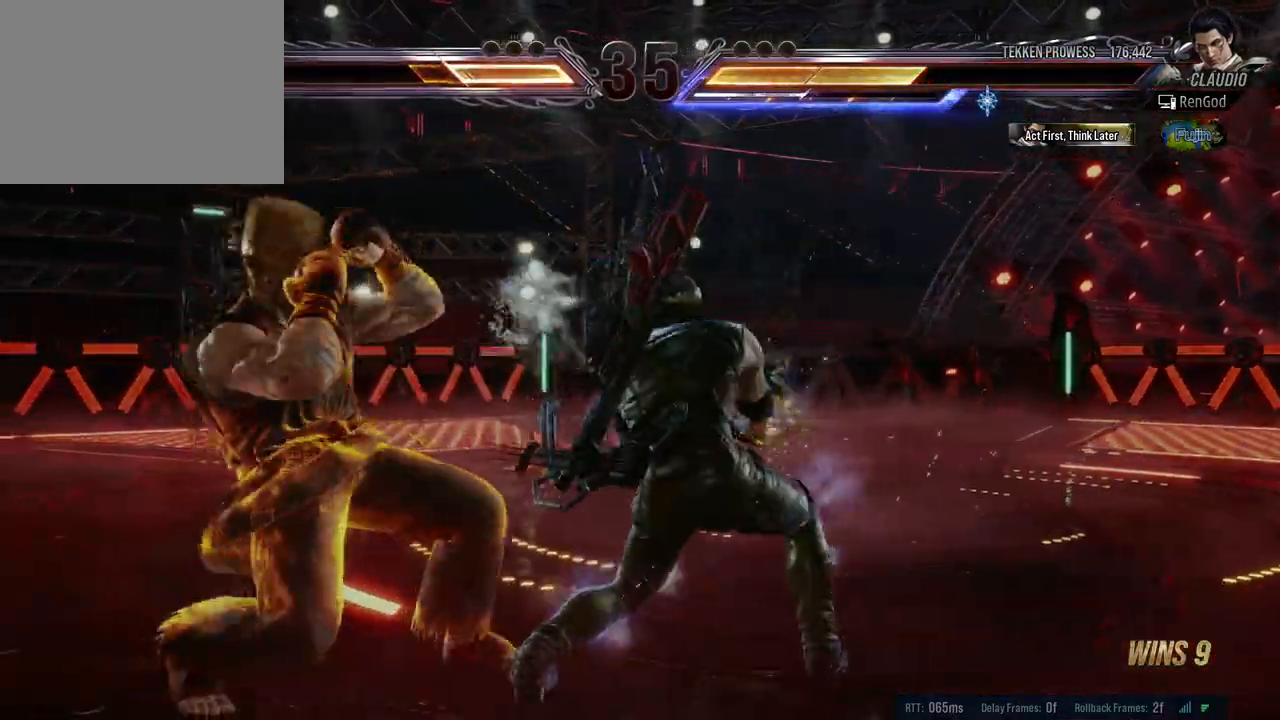
{"buttons": [], "left_stick": "left", "right_stick": "center", "events": [[50, "X", "down"], [50, "Y", "down"], [283, "X", "up"], [283, "Y", "up"]]}
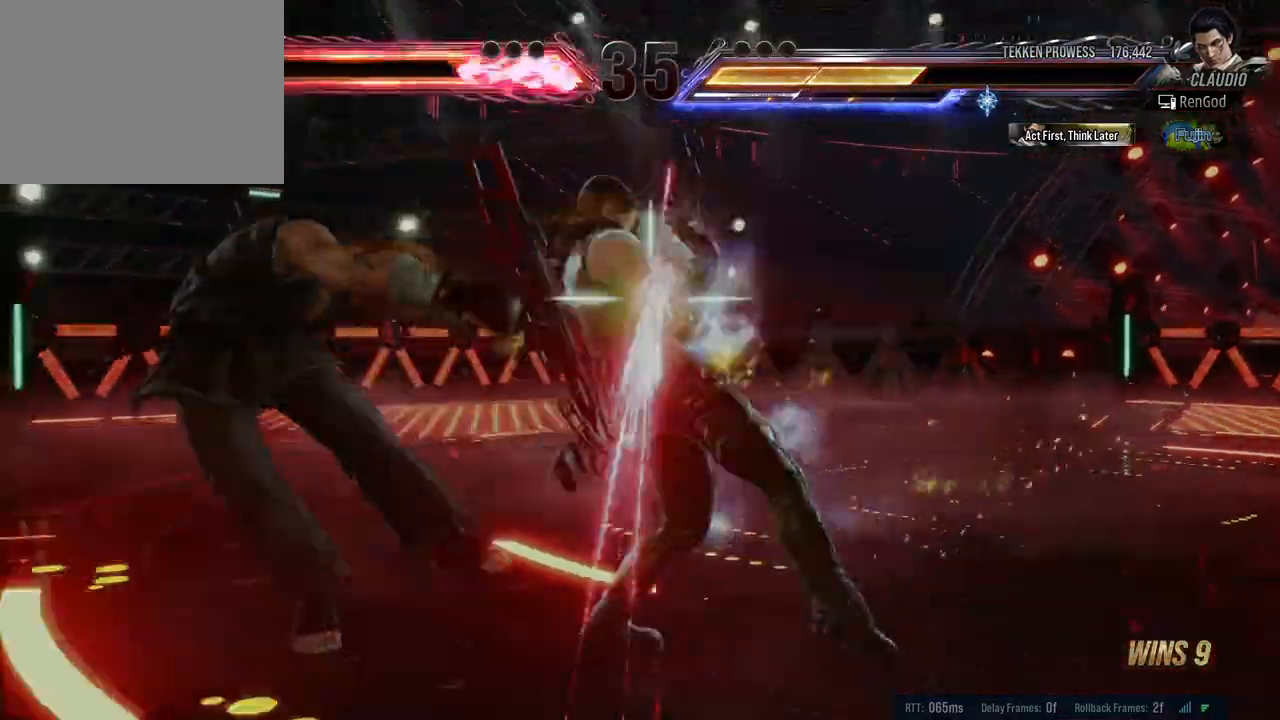
{"buttons": [], "left_stick": "left", "right_stick": "center", "events": [[133, "left_stick", "center"], [317, "left_stick", "left"]]}
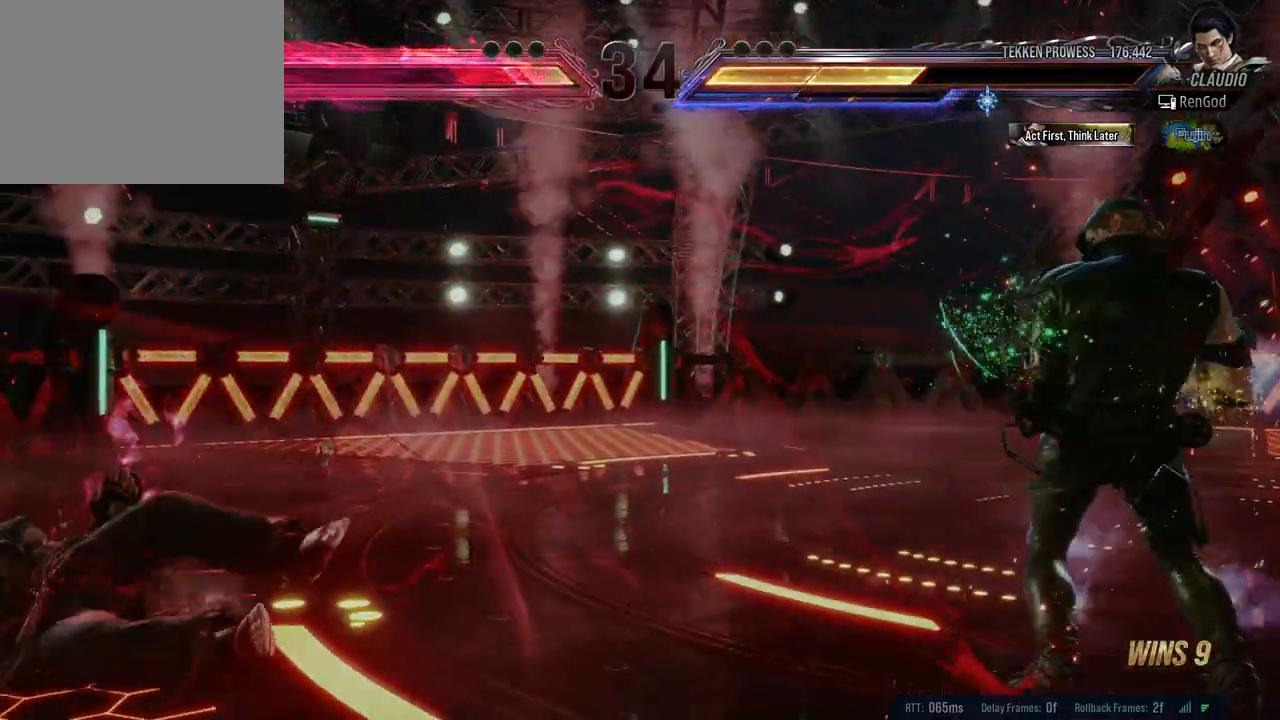
{"buttons": ["Y"], "left_stick": "left", "right_stick": "center", "events": [[350, "Y", "down"]]}
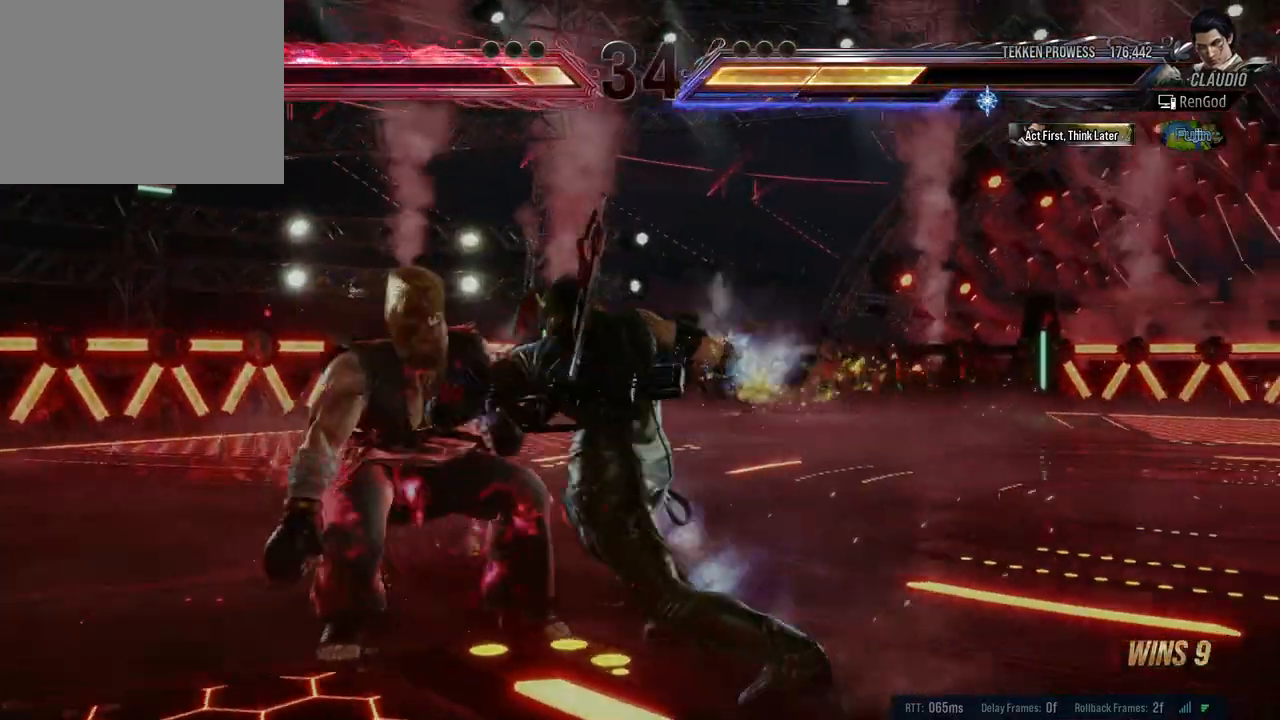
{"buttons": [], "left_stick": "left", "right_stick": "center", "events": [[467, "Y", "up"]]}
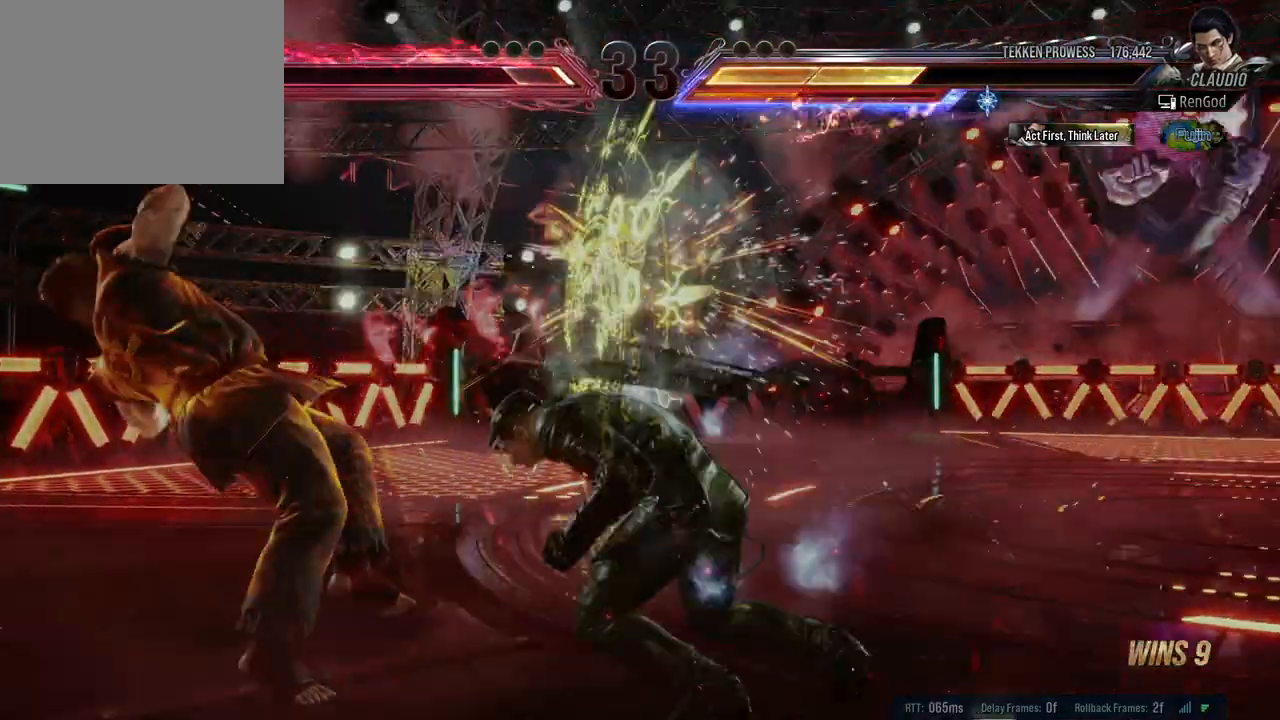
{"buttons": [], "left_stick": "center", "right_stick": "center", "events": [[367, "left_stick", "center"]]}